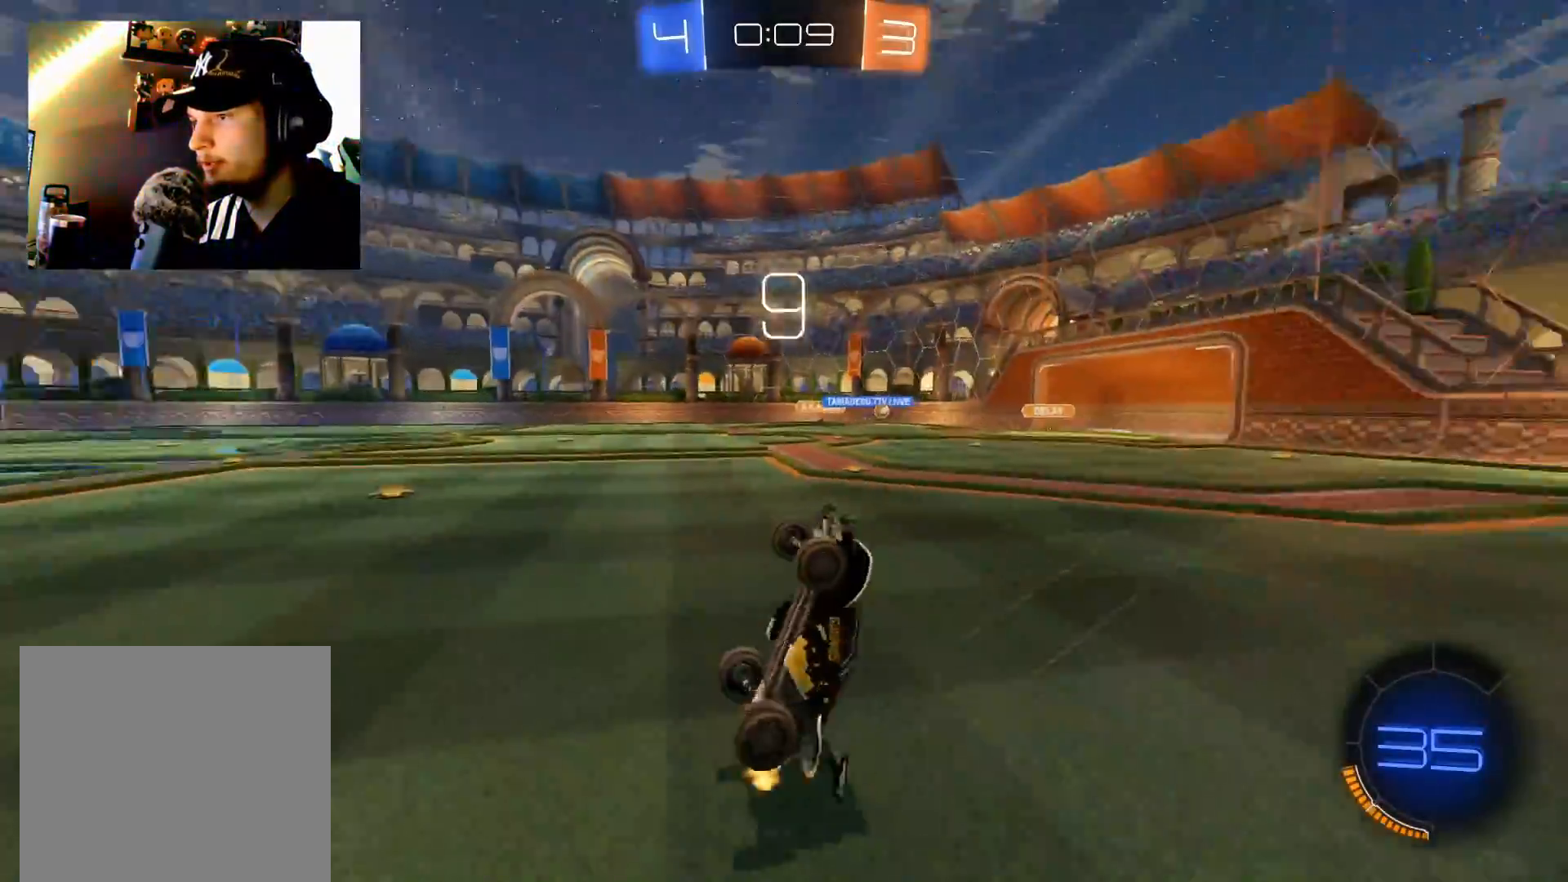
Gameplay with a controller (Xbox layout); each line is a JSON object with the inputs held at the frame after it. "events" lists button and stick changes between this image and that frame as [ms after this image, input, new state], when the widget could be followed in between.
{"buttons": ["R2"], "left_stick": "right", "right_stick": "center", "events": [[150, "left_stick", "center"], [484, "left_stick", "right"]]}
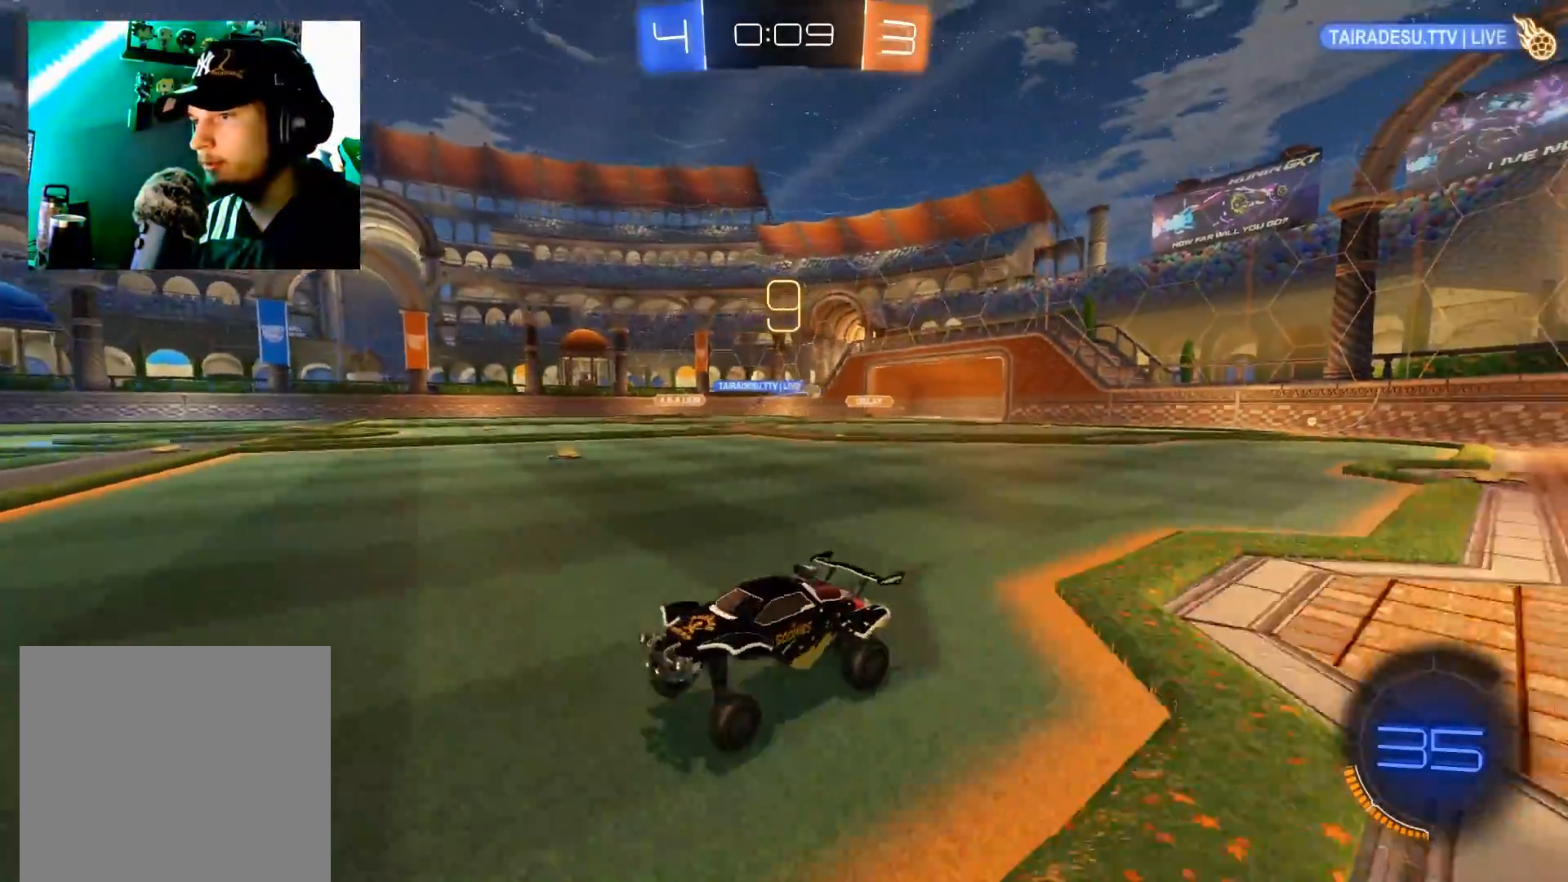
{"buttons": ["R2"], "left_stick": "right", "right_stick": "center", "events": [[217, "X", "down"], [317, "X", "up"]]}
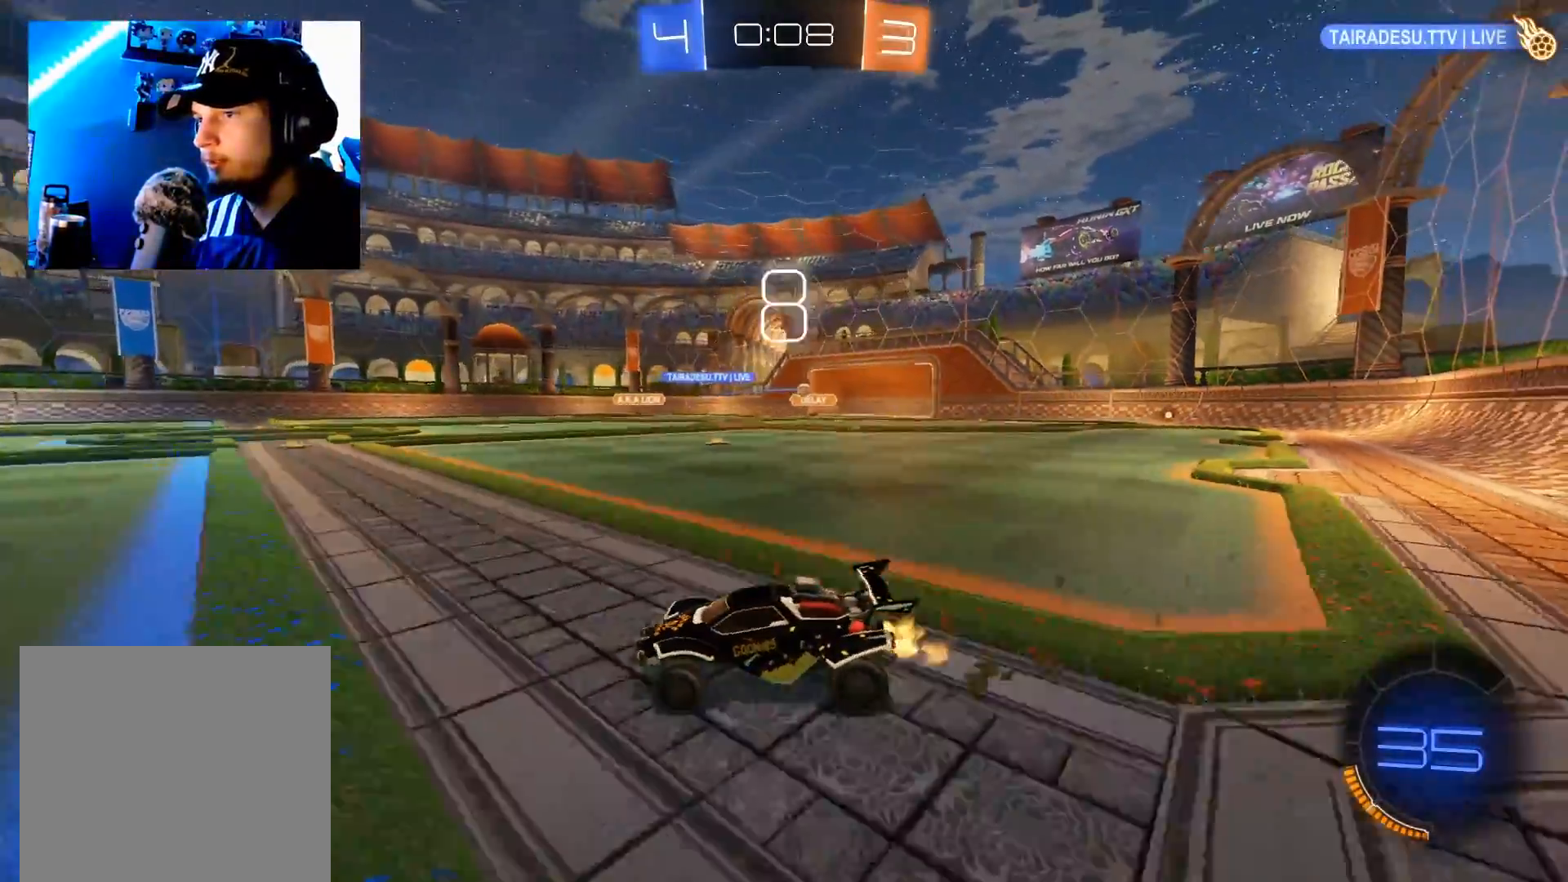
{"buttons": ["R2"], "left_stick": "right", "right_stick": "center", "events": []}
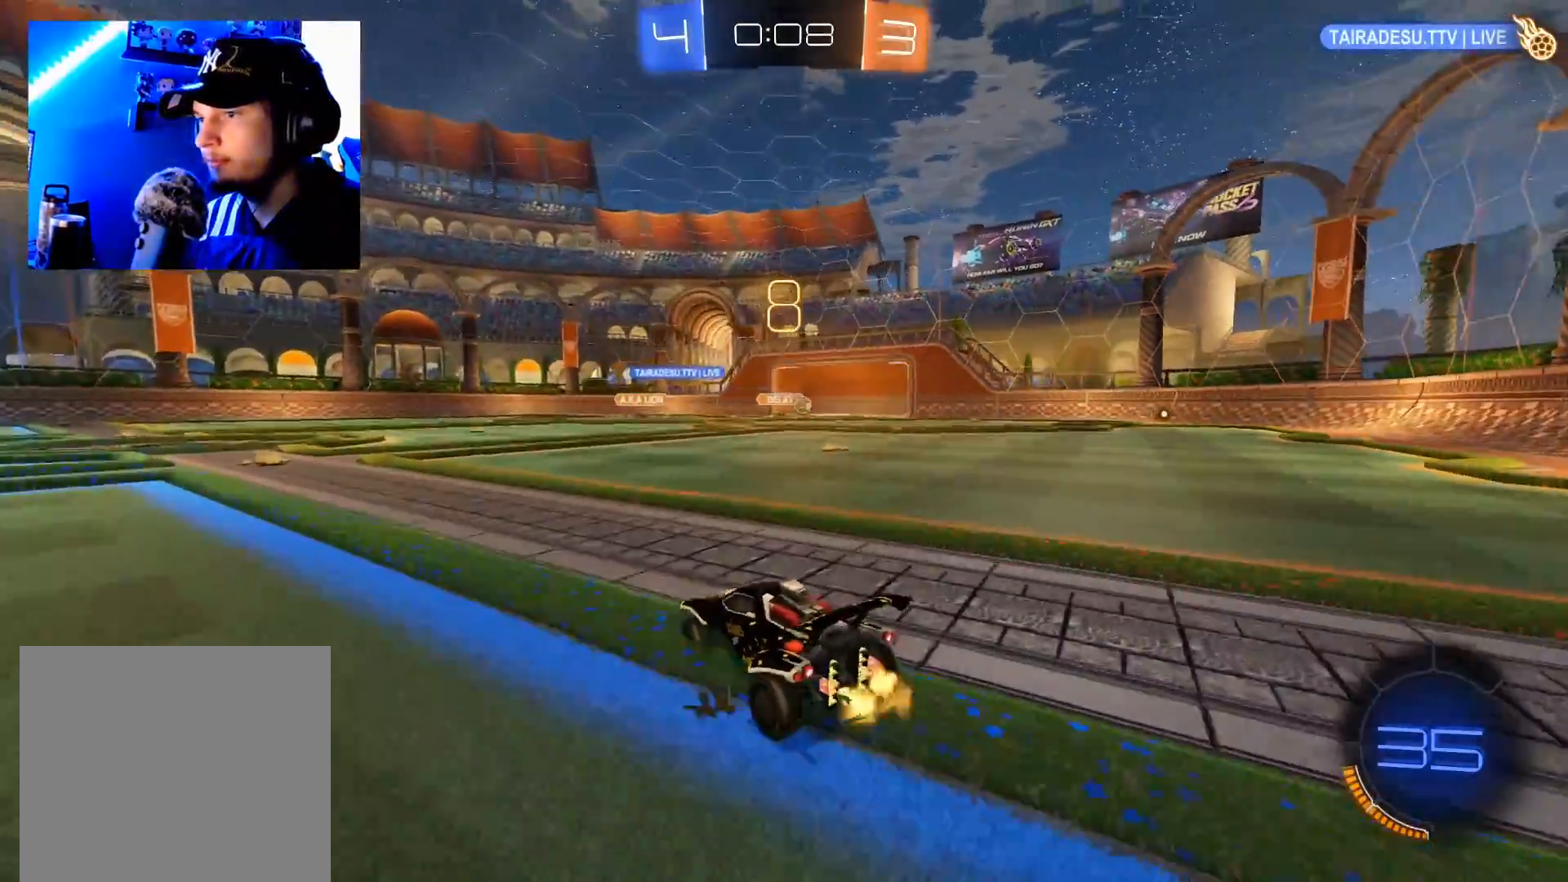
{"buttons": ["B", "R2"], "left_stick": "center", "right_stick": "center", "events": [[134, "B", "down"], [234, "left_stick", "up-right"], [417, "left_stick", "center"]]}
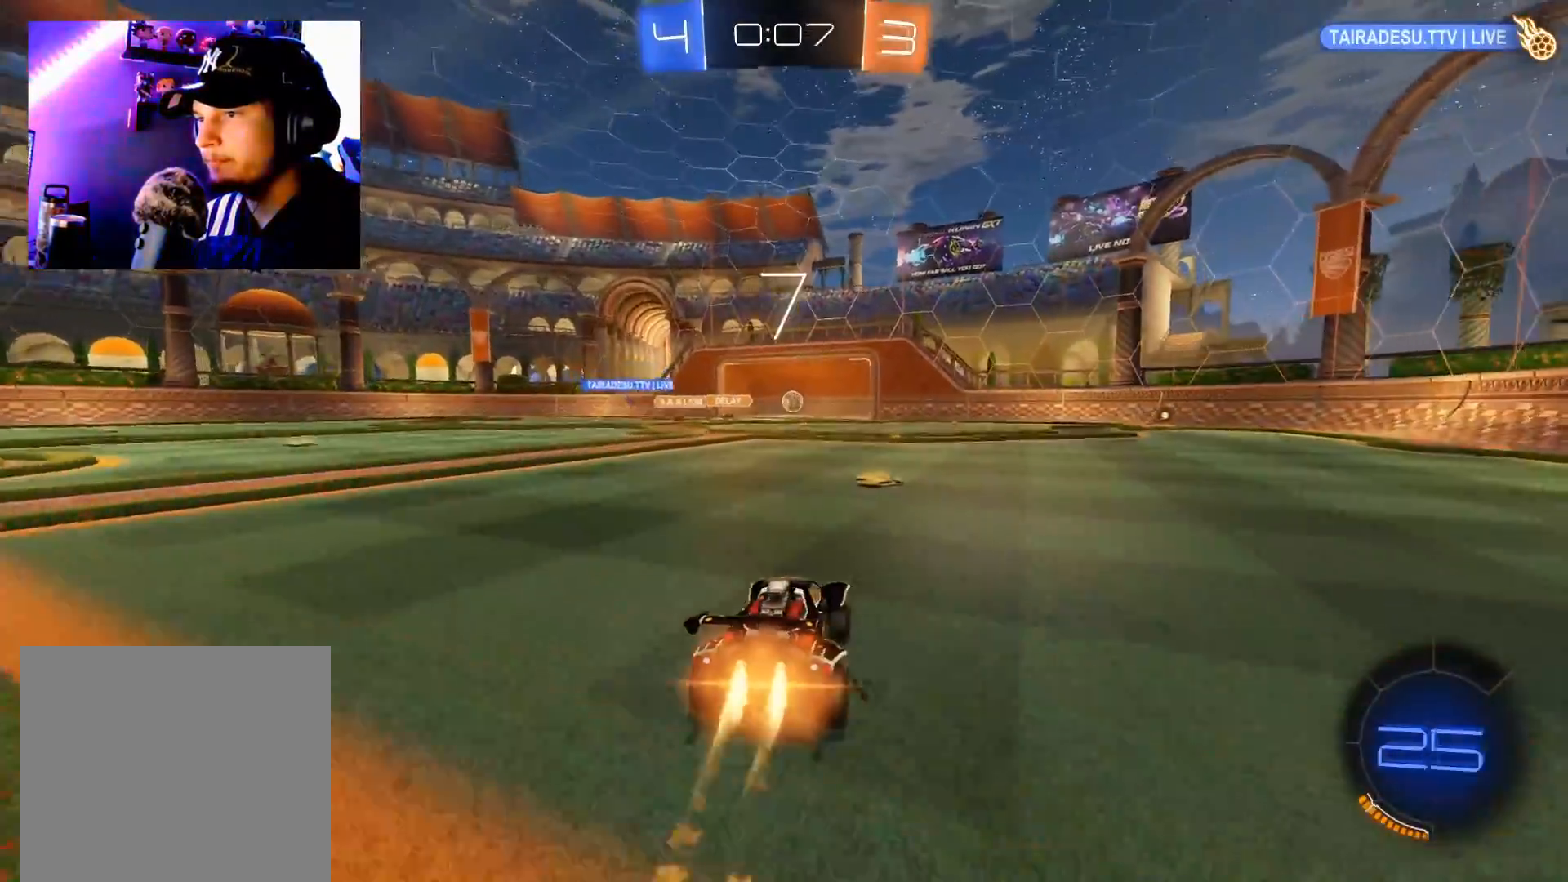
{"buttons": ["R2"], "left_stick": "right", "right_stick": "center", "events": [[100, "left_stick", "right"], [167, "B", "up"], [267, "X", "down"], [317, "L2", "down"], [334, "X", "up"], [500, "L2", "up"]]}
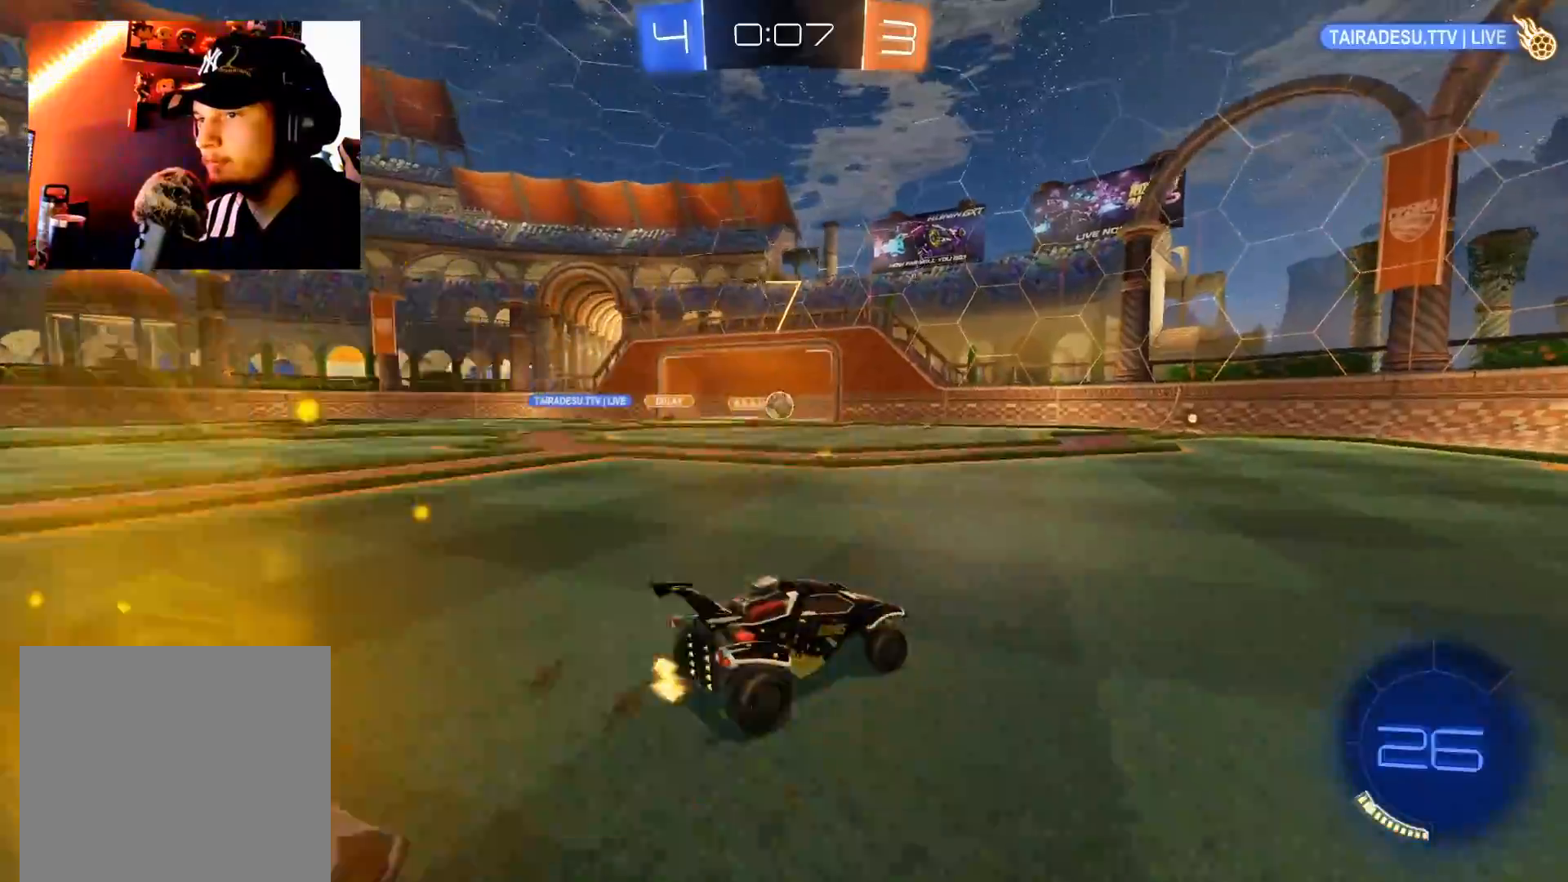
{"buttons": ["B", "R2"], "left_stick": "center", "right_stick": "center", "events": [[284, "left_stick", "left"], [384, "B", "down"], [434, "left_stick", "center"]]}
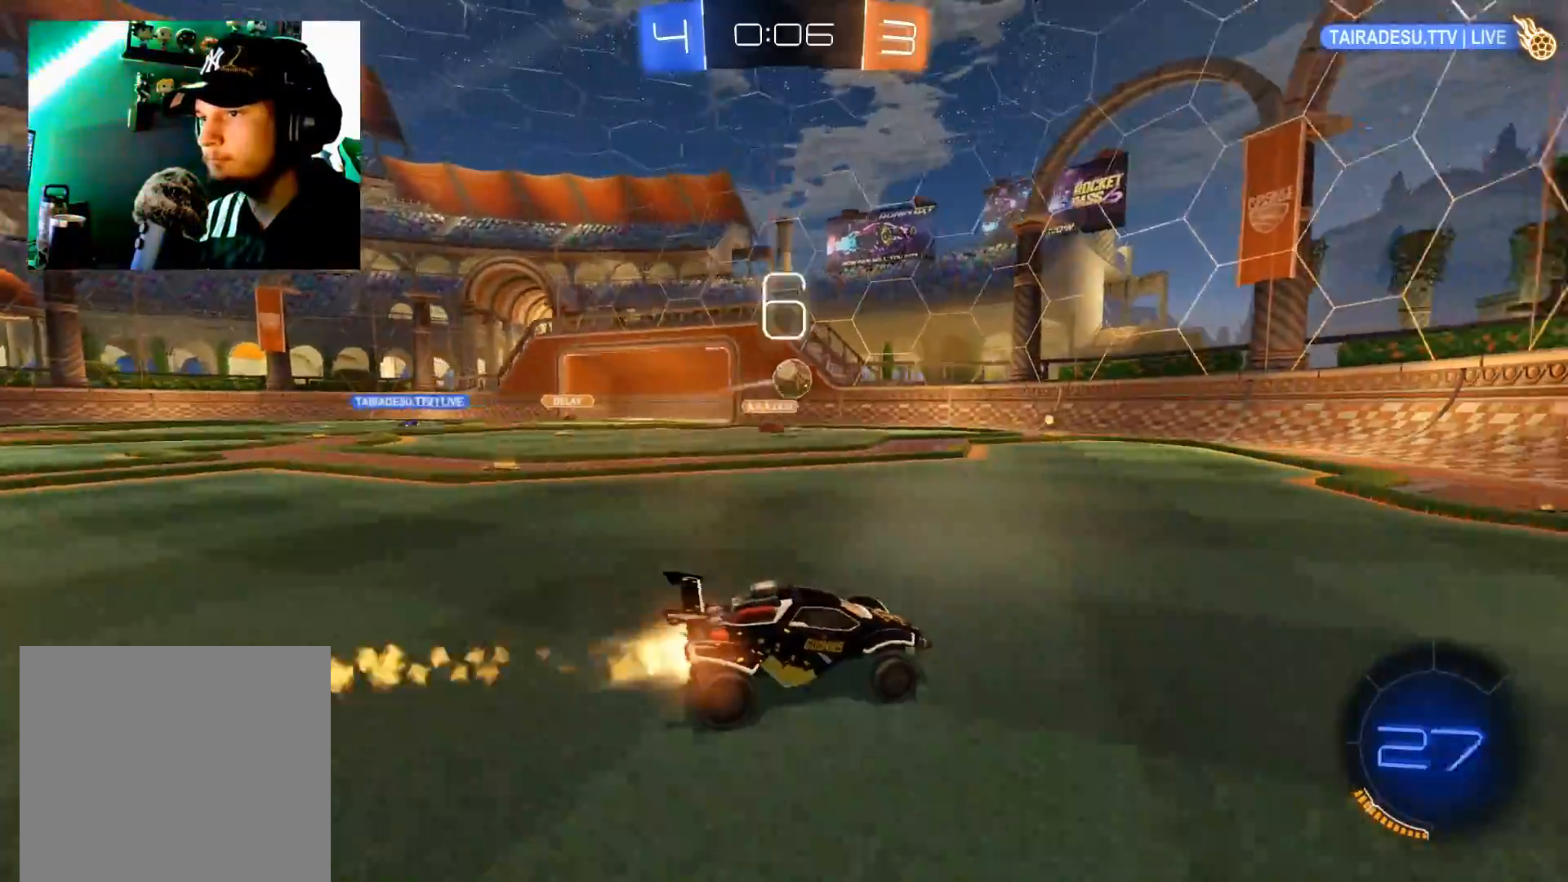
{"buttons": ["B", "R2"], "left_stick": "down-left", "right_stick": "center", "events": [[17, "left_stick", "left"], [150, "left_stick", "center"], [267, "left_stick", "down-left"], [400, "left_stick", "center"], [467, "left_stick", "down-left"]]}
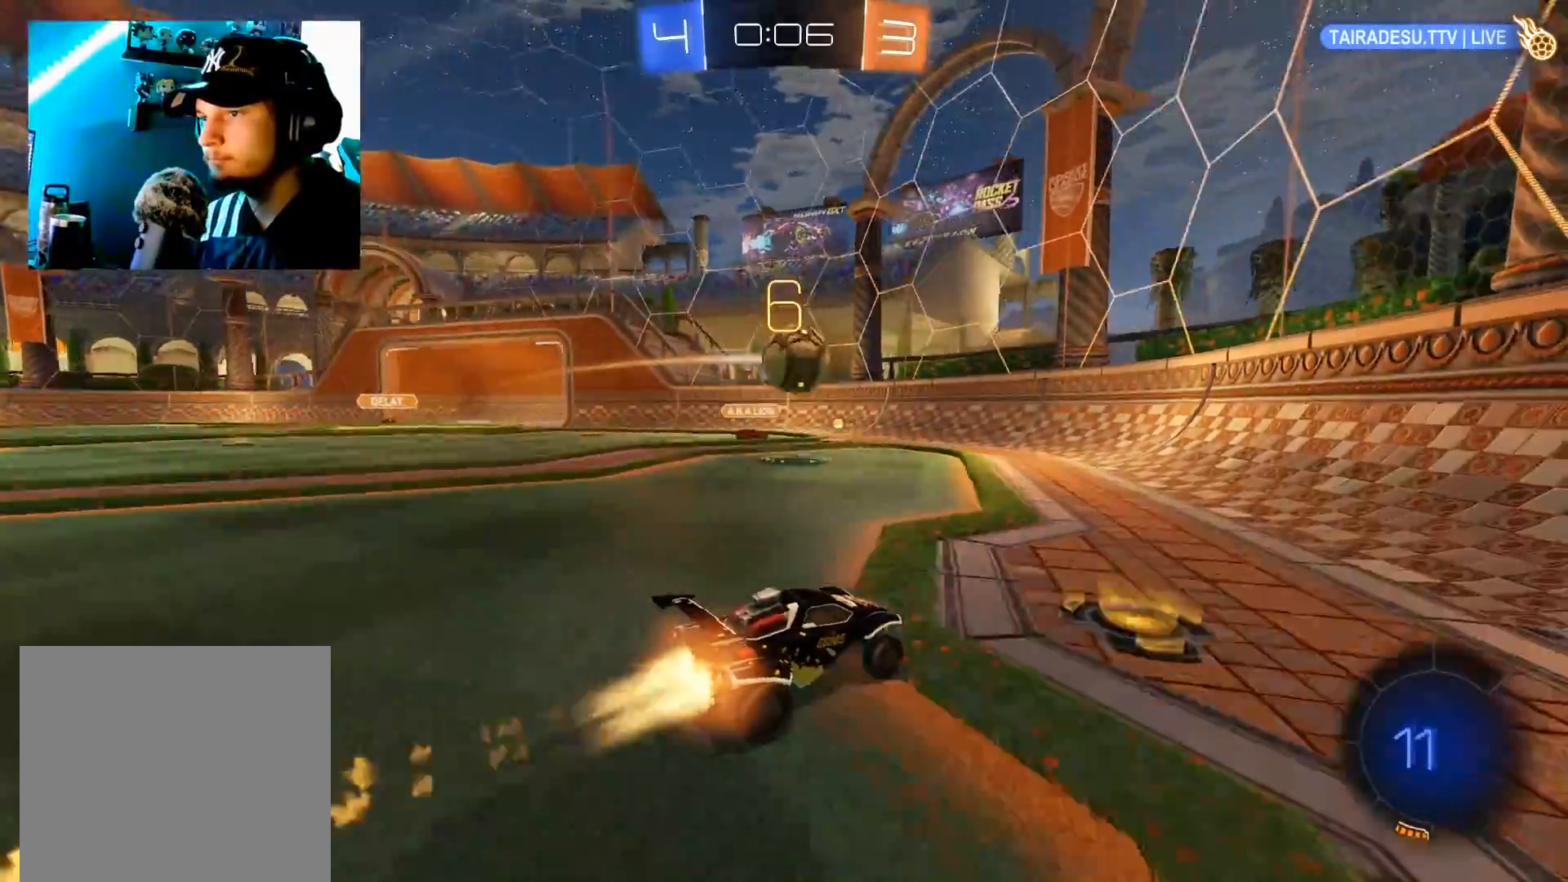
{"buttons": ["A", "R2"], "left_stick": "up", "right_stick": "center", "events": [[17, "B", "up"], [84, "A", "down"], [267, "A", "up"], [267, "left_stick", "up"], [351, "A", "down"], [417, "A", "up"], [484, "A", "down"]]}
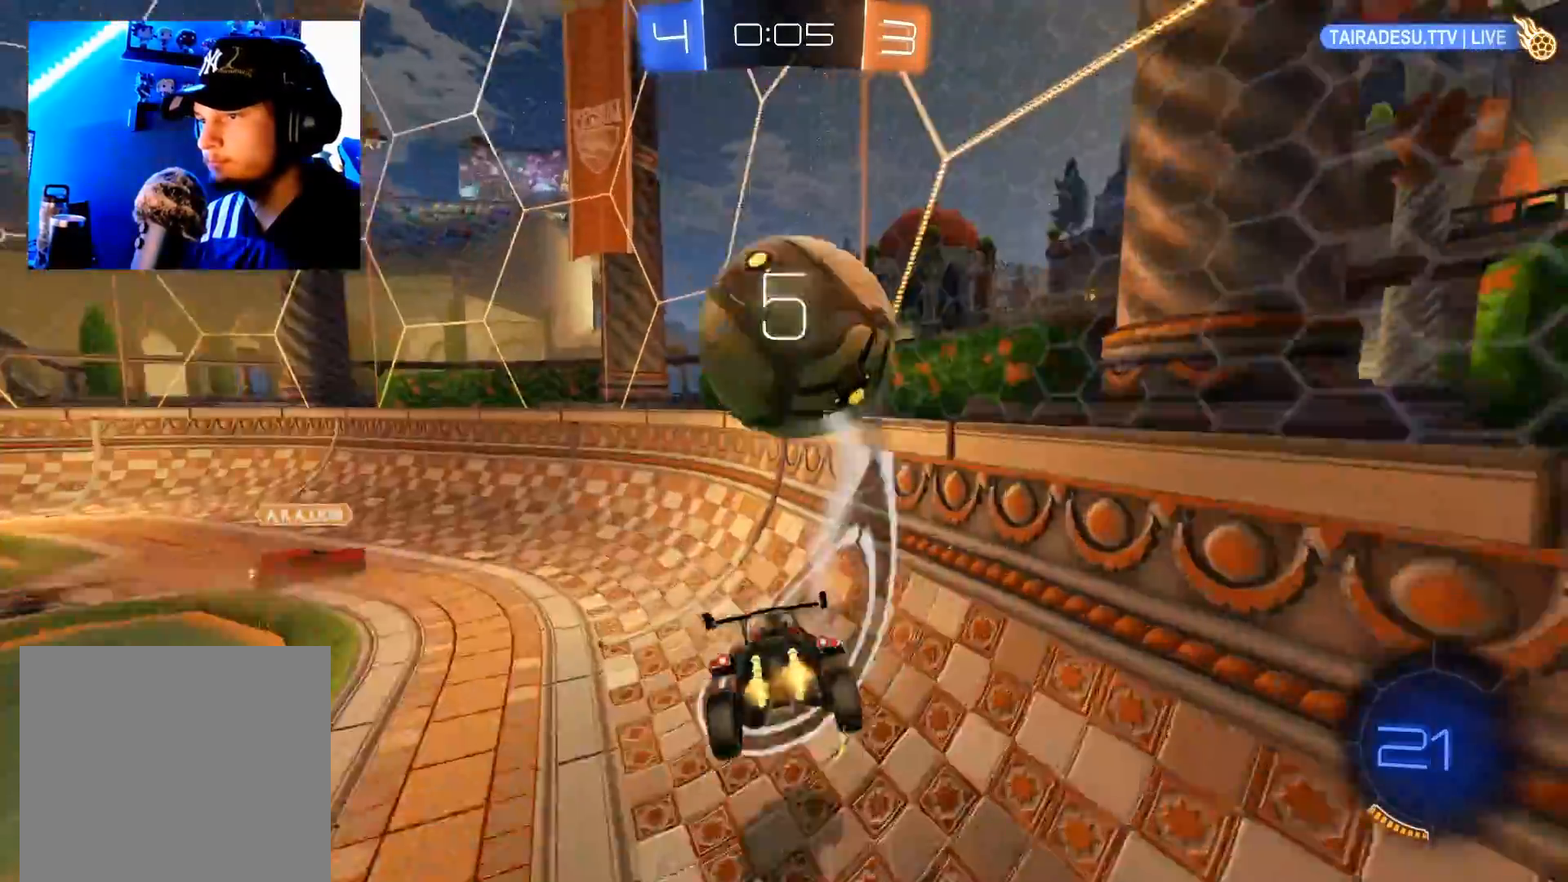
{"buttons": ["R2"], "left_stick": "up", "right_stick": "center", "events": [[67, "A", "up"]]}
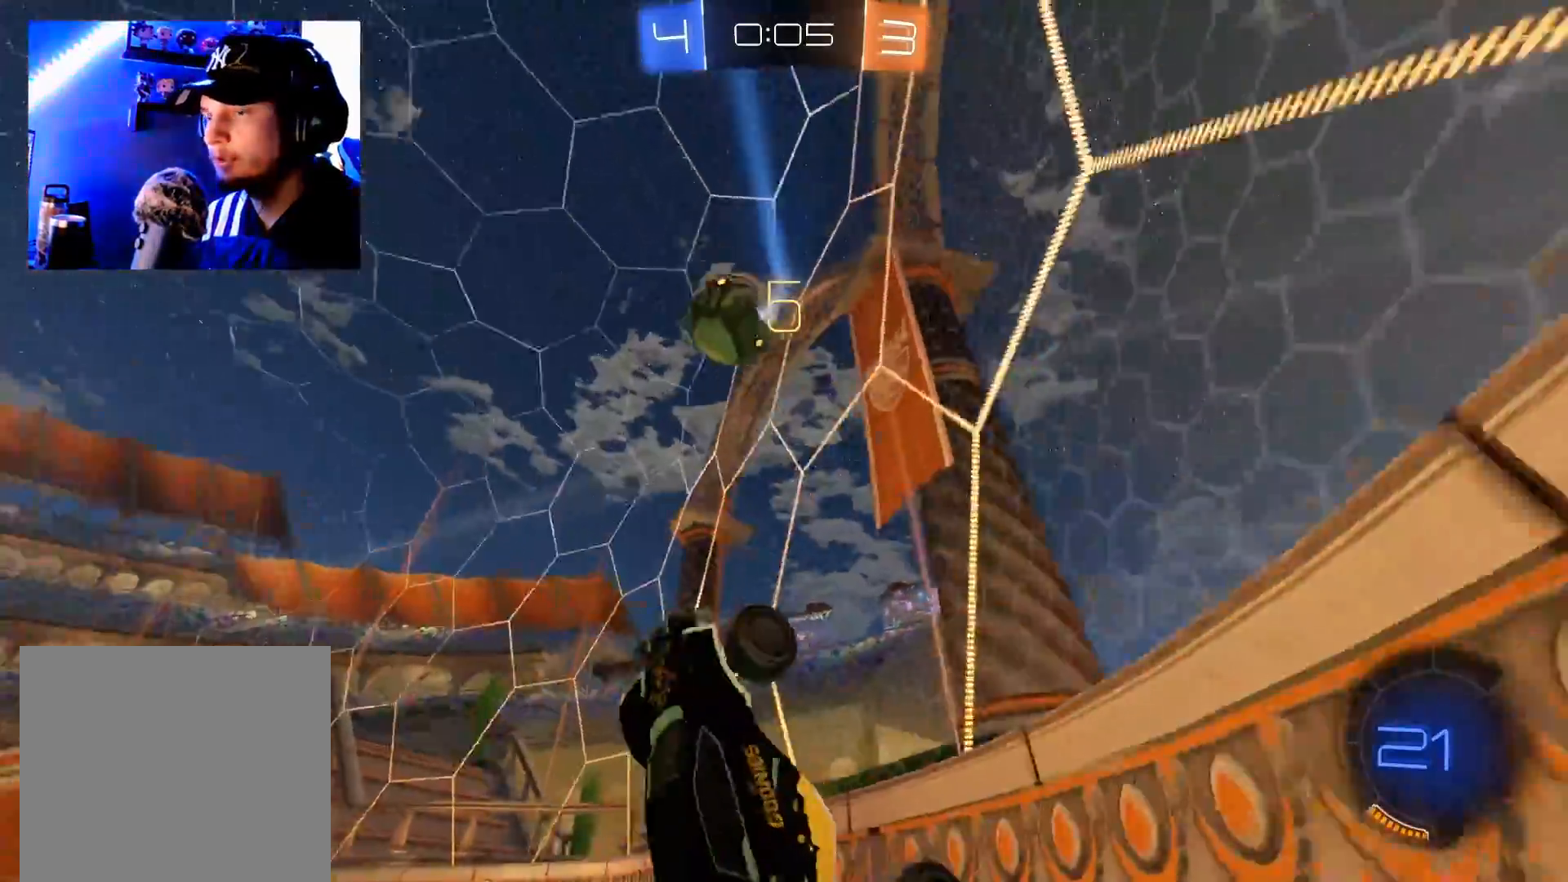
{"buttons": ["R2"], "left_stick": "left", "right_stick": "center", "events": [[66, "left_stick", "left"]]}
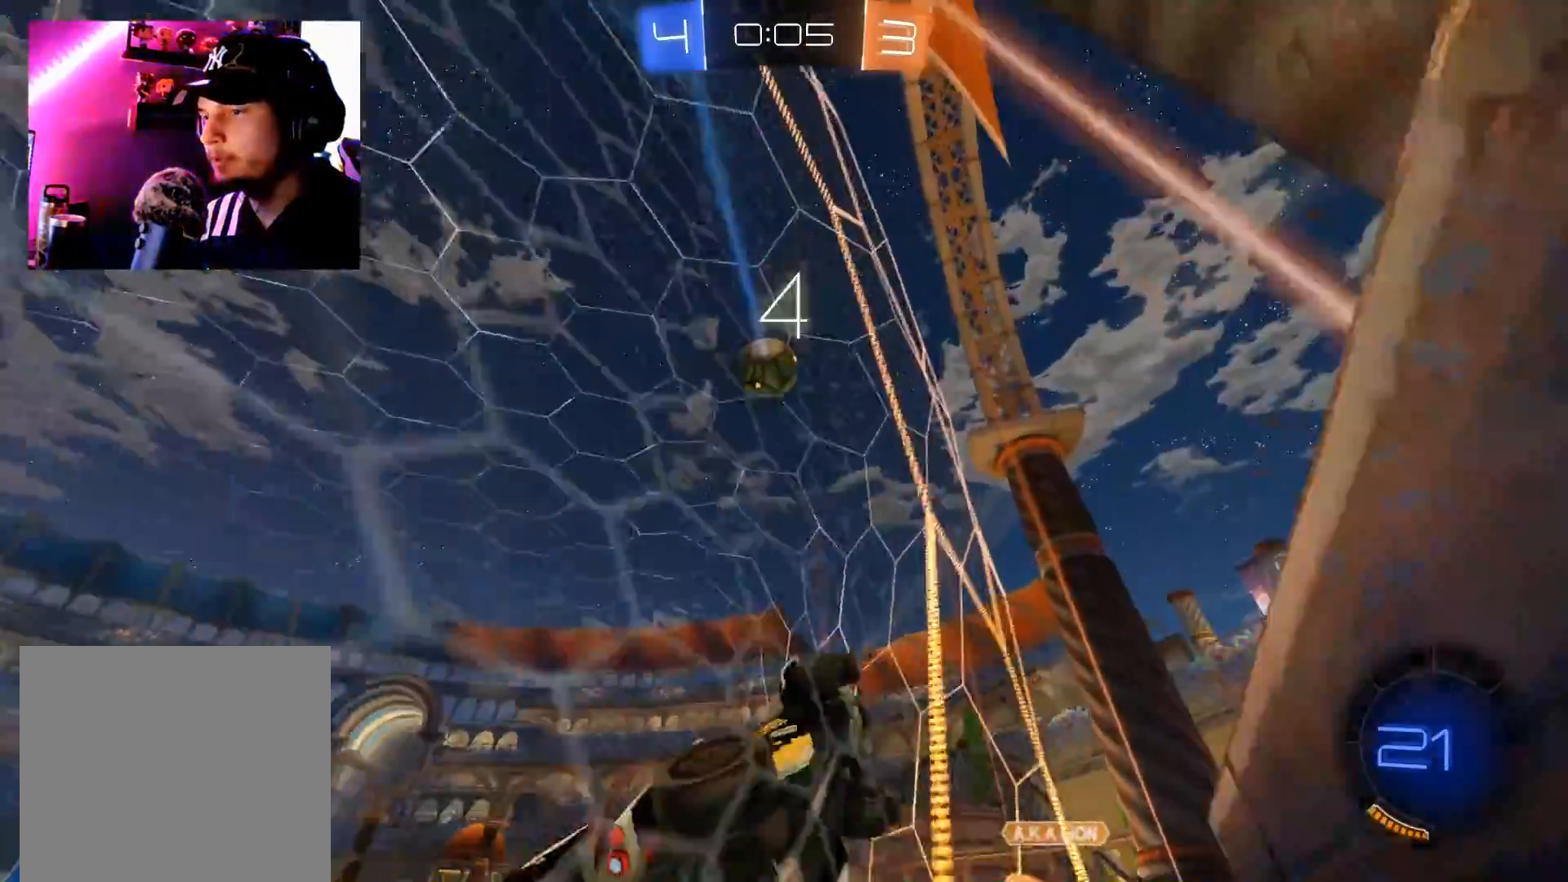
{"buttons": ["R2"], "left_stick": "center", "right_stick": "center", "events": [[451, "left_stick", "center"]]}
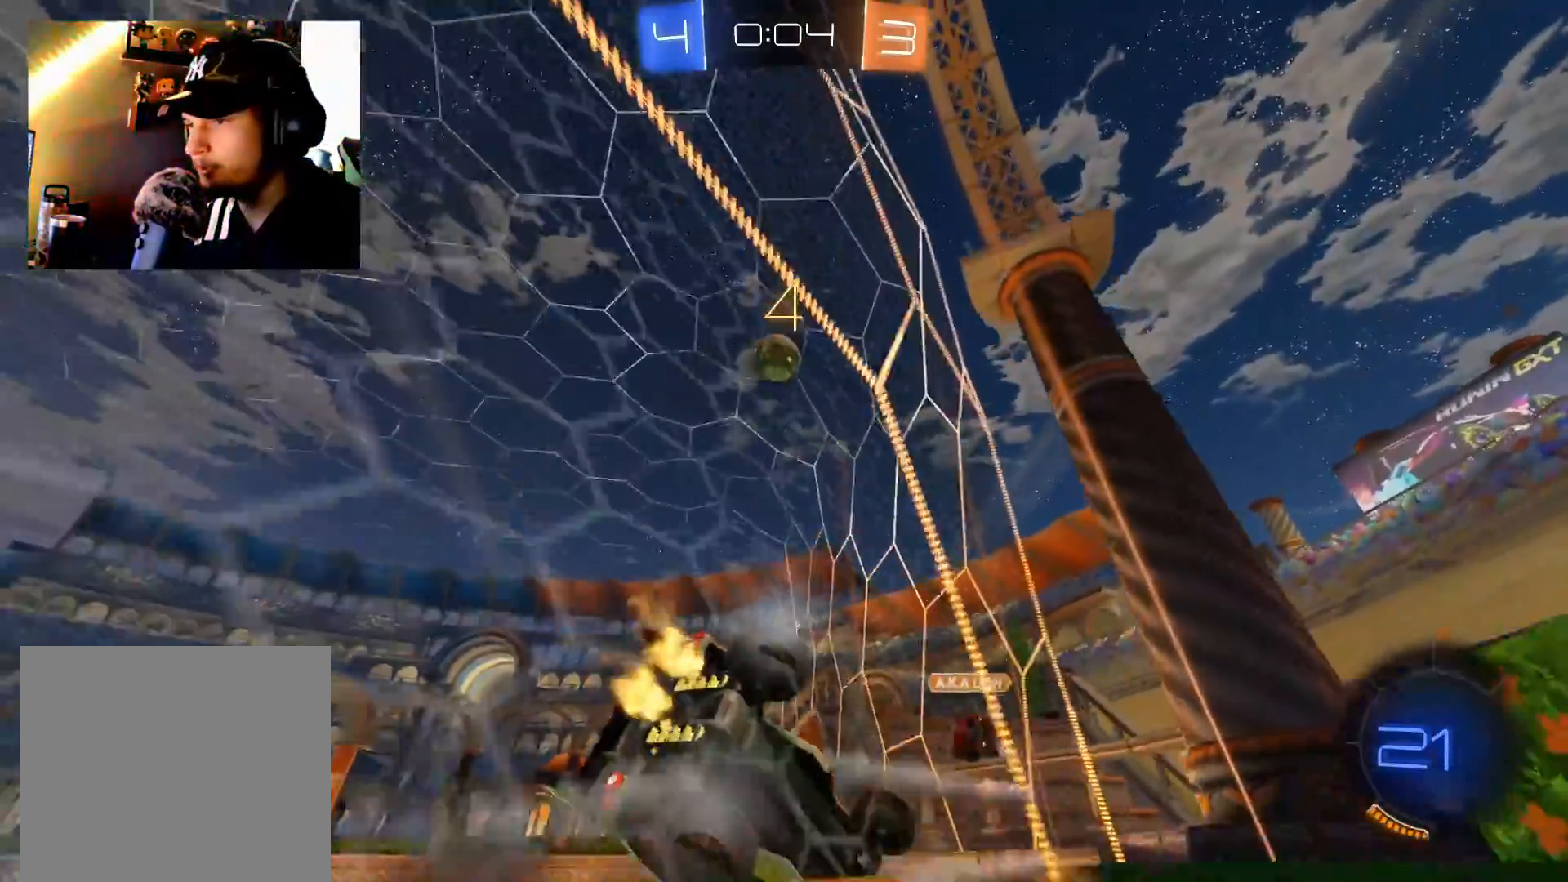
{"buttons": ["R2"], "left_stick": "left", "right_stick": "center", "events": [[83, "left_stick", "left"]]}
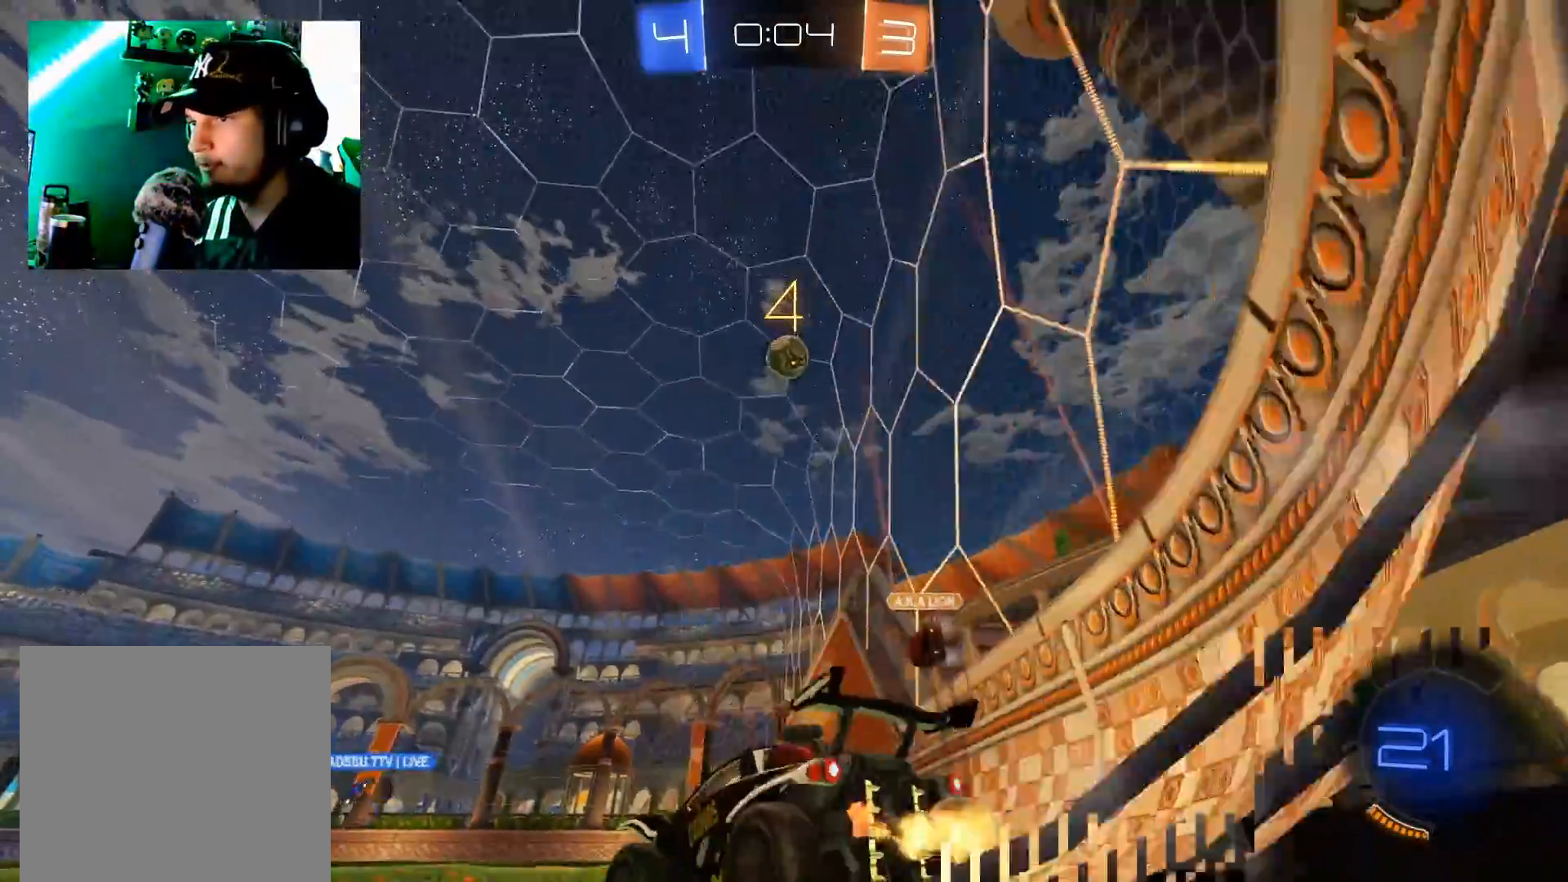
{"buttons": ["B", "R2"], "left_stick": "up-right", "right_stick": "center", "events": [[17, "B", "down"], [284, "left_stick", "center"], [417, "left_stick", "up-right"]]}
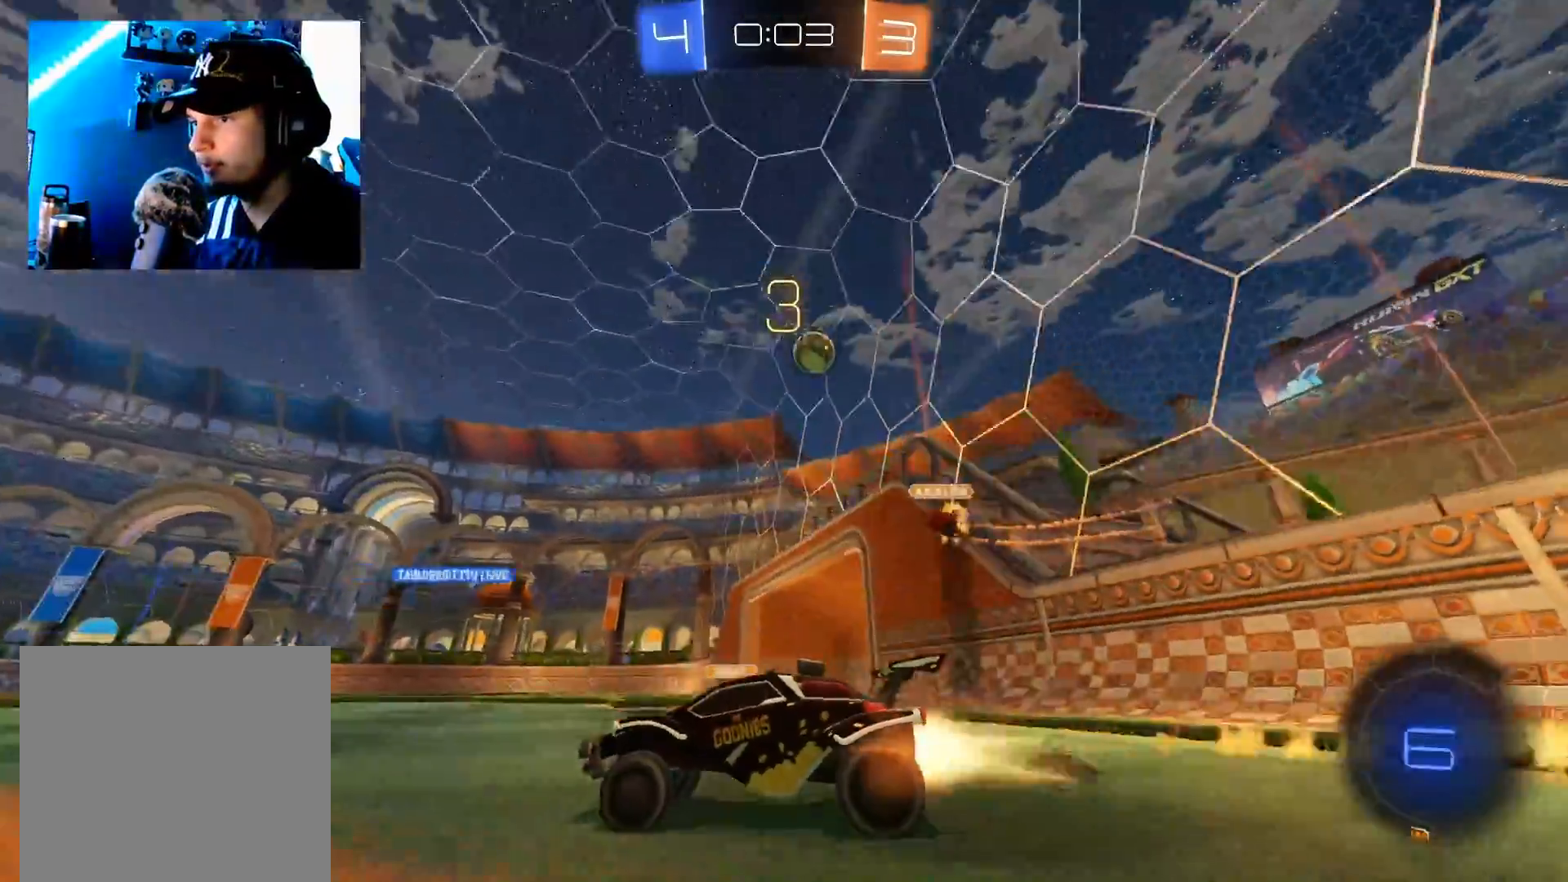
{"buttons": ["R2"], "left_stick": "up-right", "right_stick": "center", "events": [[16, "B", "up"], [33, "left_stick", "center"], [300, "A", "down"], [300, "left_stick", "up-right"], [467, "A", "up"]]}
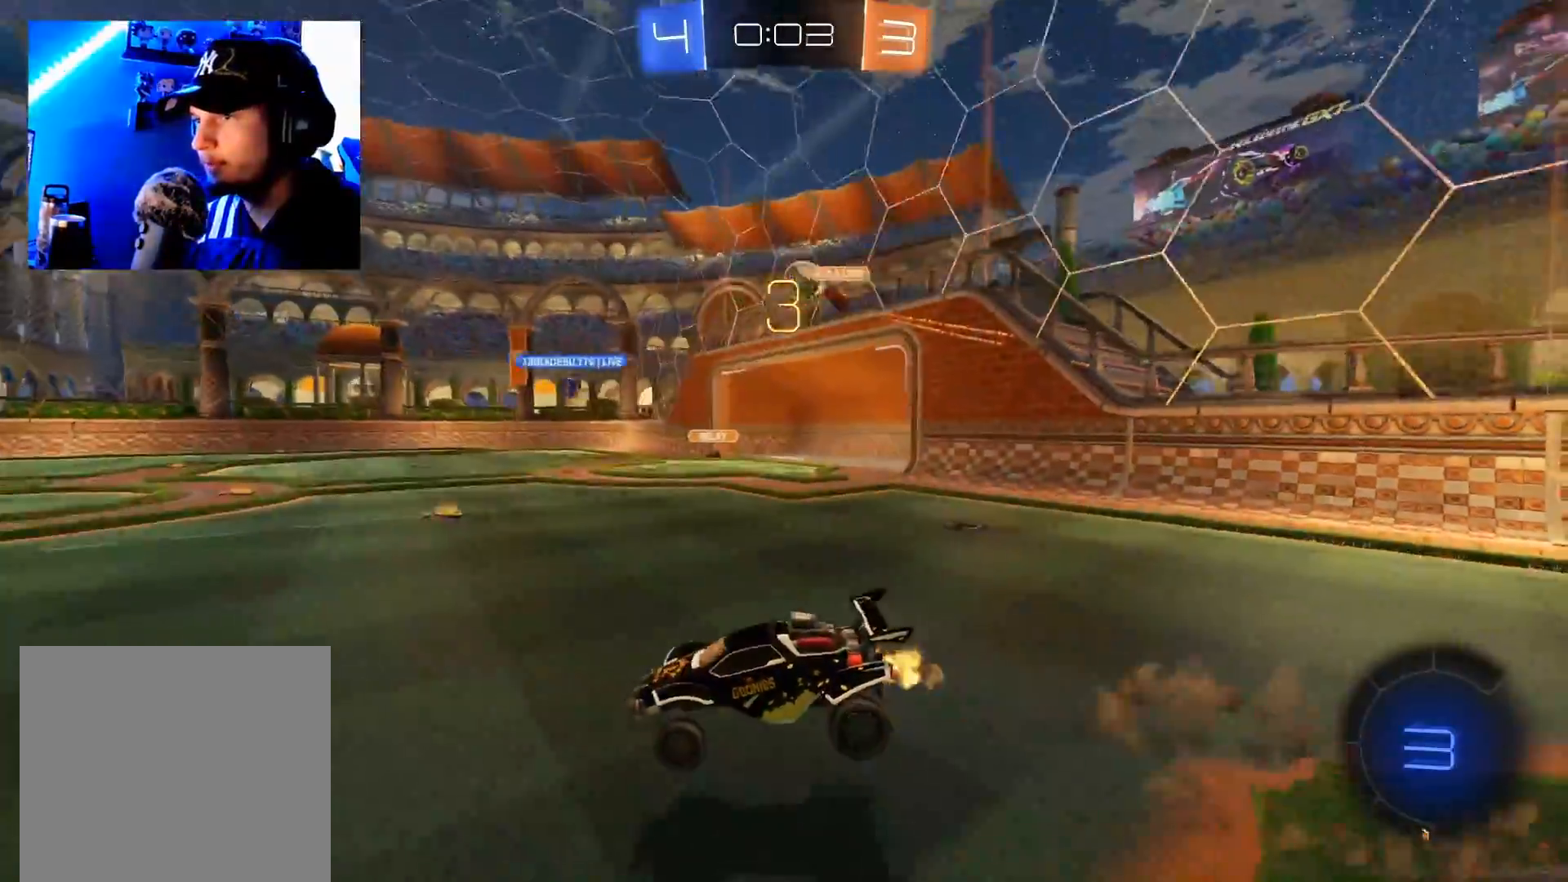
{"buttons": ["X", "R2"], "left_stick": "up-right", "right_stick": "center", "events": [[50, "A", "down"], [134, "A", "up"], [317, "X", "down"]]}
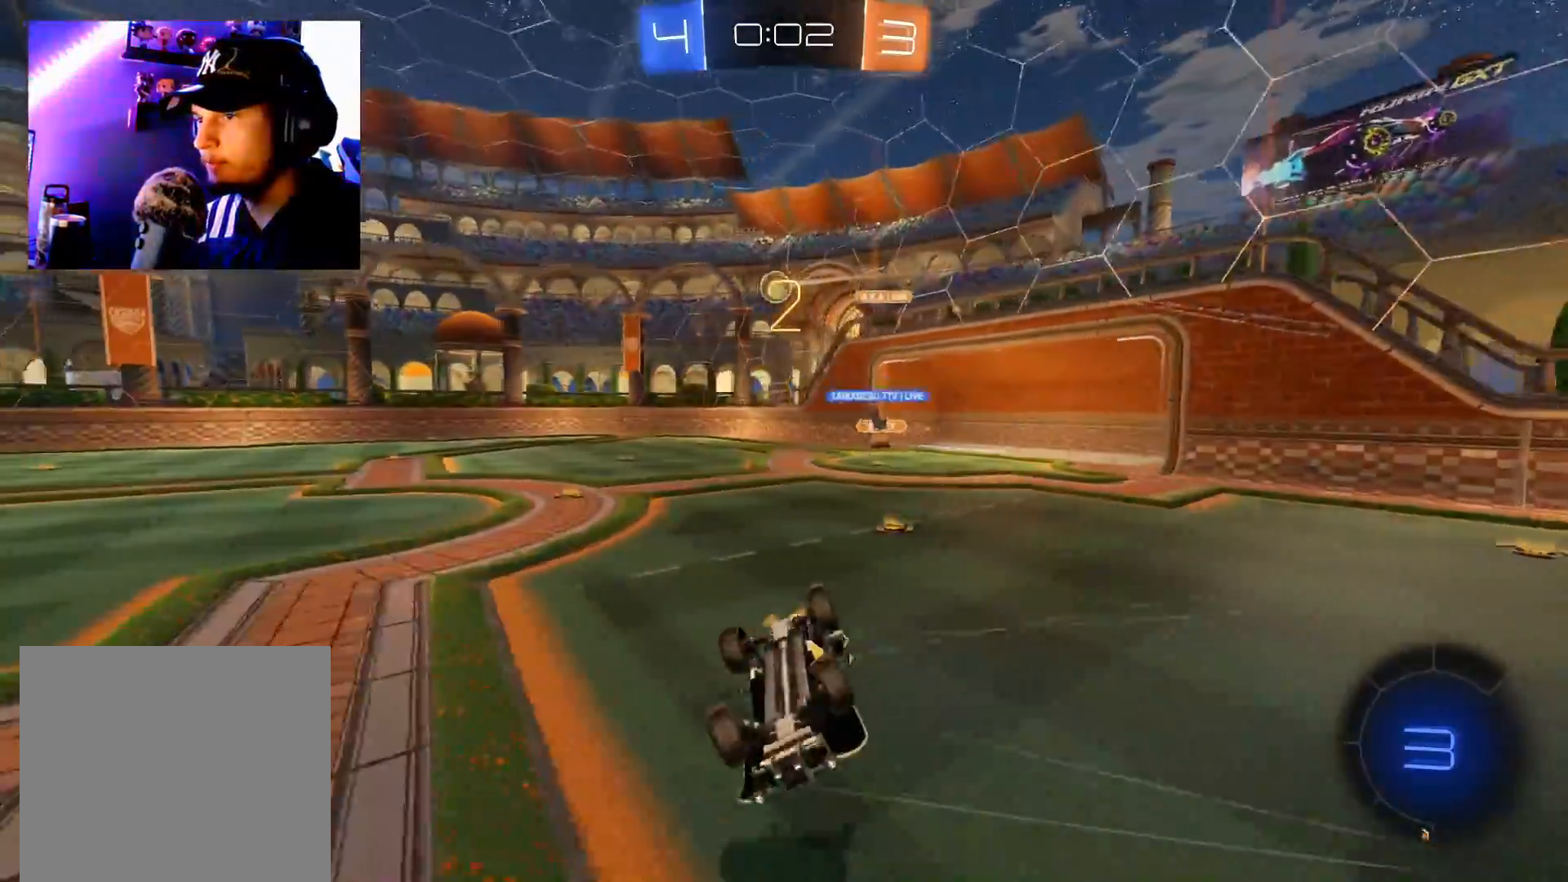
{"buttons": ["R2"], "left_stick": "up-right", "right_stick": "center", "events": [[100, "X", "up"], [200, "left_stick", "center"], [350, "left_stick", "up-right"]]}
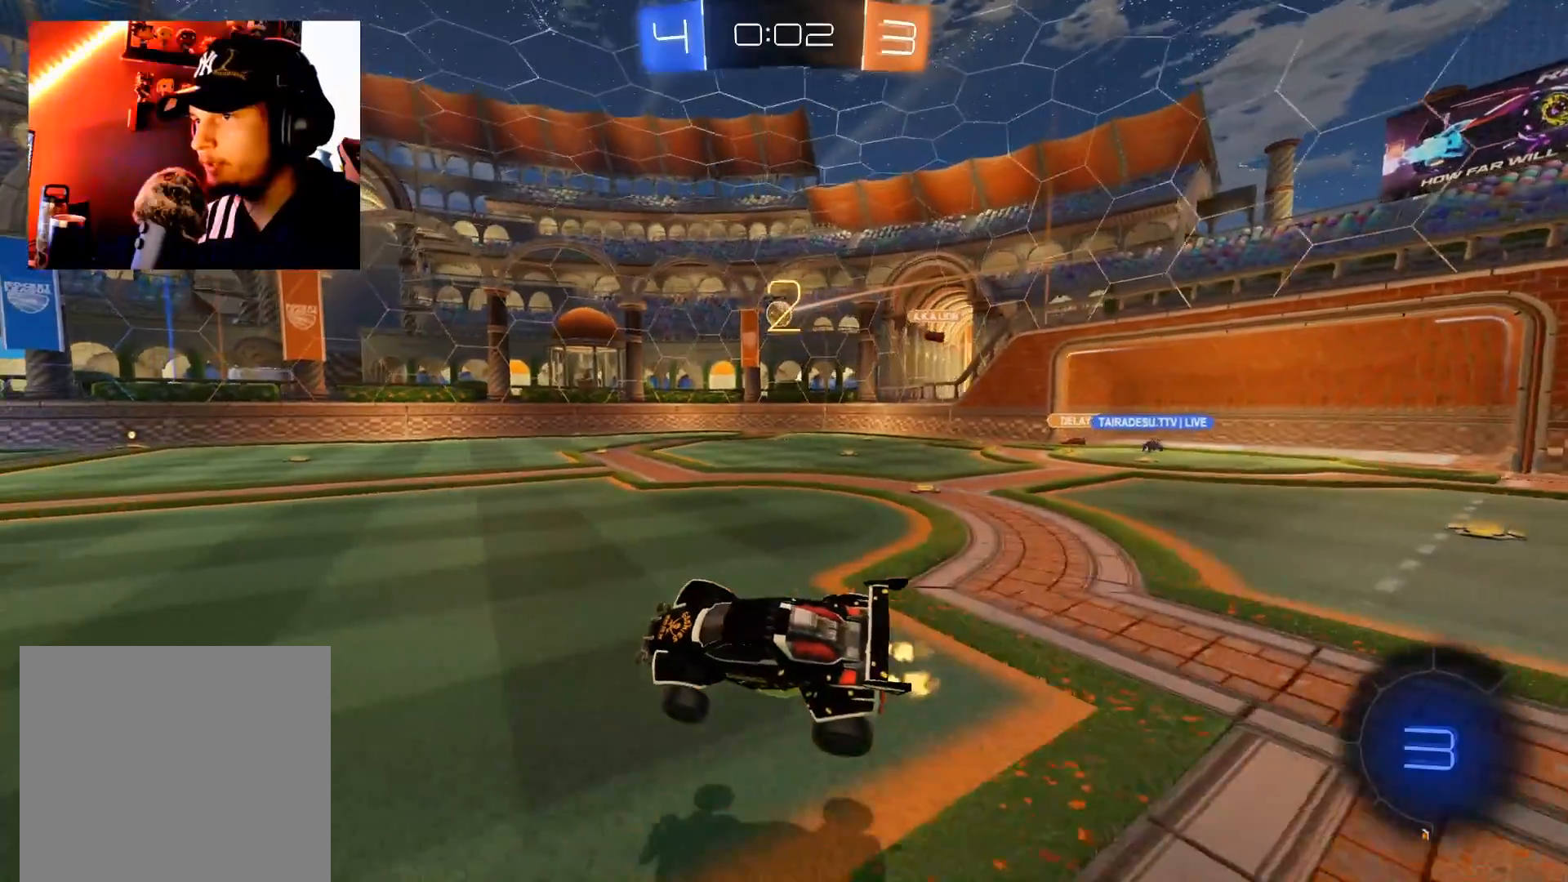
{"buttons": ["R2"], "left_stick": "center", "right_stick": "center", "events": [[34, "left_stick", "center"], [117, "left_stick", "right"], [167, "left_stick", "up-right"], [467, "left_stick", "center"]]}
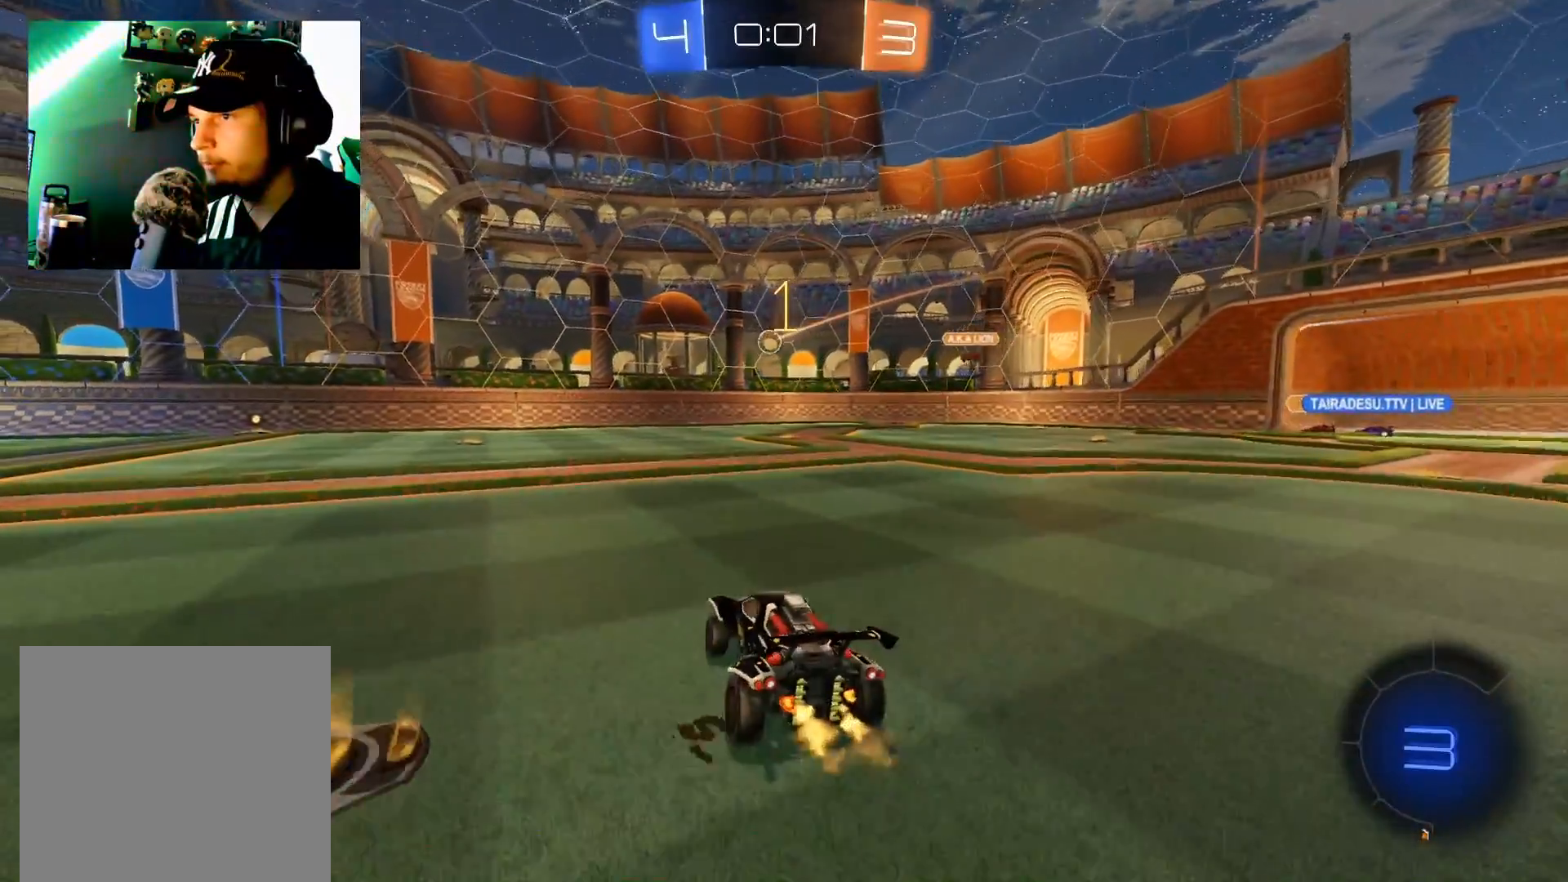
{"buttons": ["B", "R2"], "left_stick": "center", "right_stick": "center", "events": [[33, "left_stick", "down-left"], [83, "B", "down"], [167, "left_stick", "up-right"], [333, "left_stick", "left"], [467, "left_stick", "center"]]}
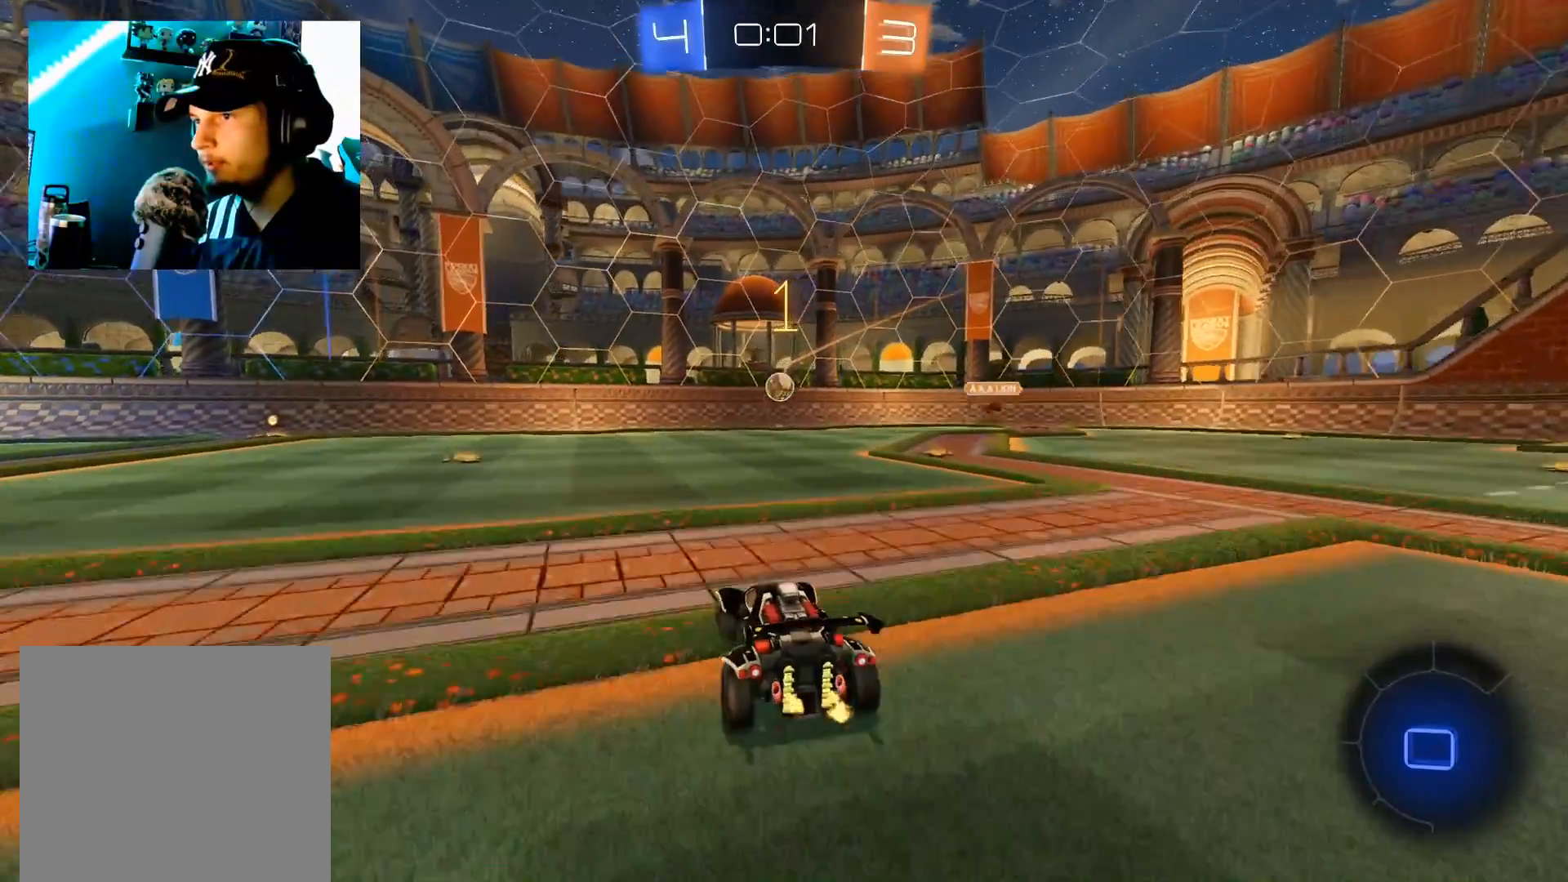
{"buttons": [], "left_stick": "down", "right_stick": "center", "events": [[50, "left_stick", "right"], [100, "B", "up"], [150, "left_stick", "down"], [200, "A", "down"], [351, "A", "up"], [417, "R2", "up"]]}
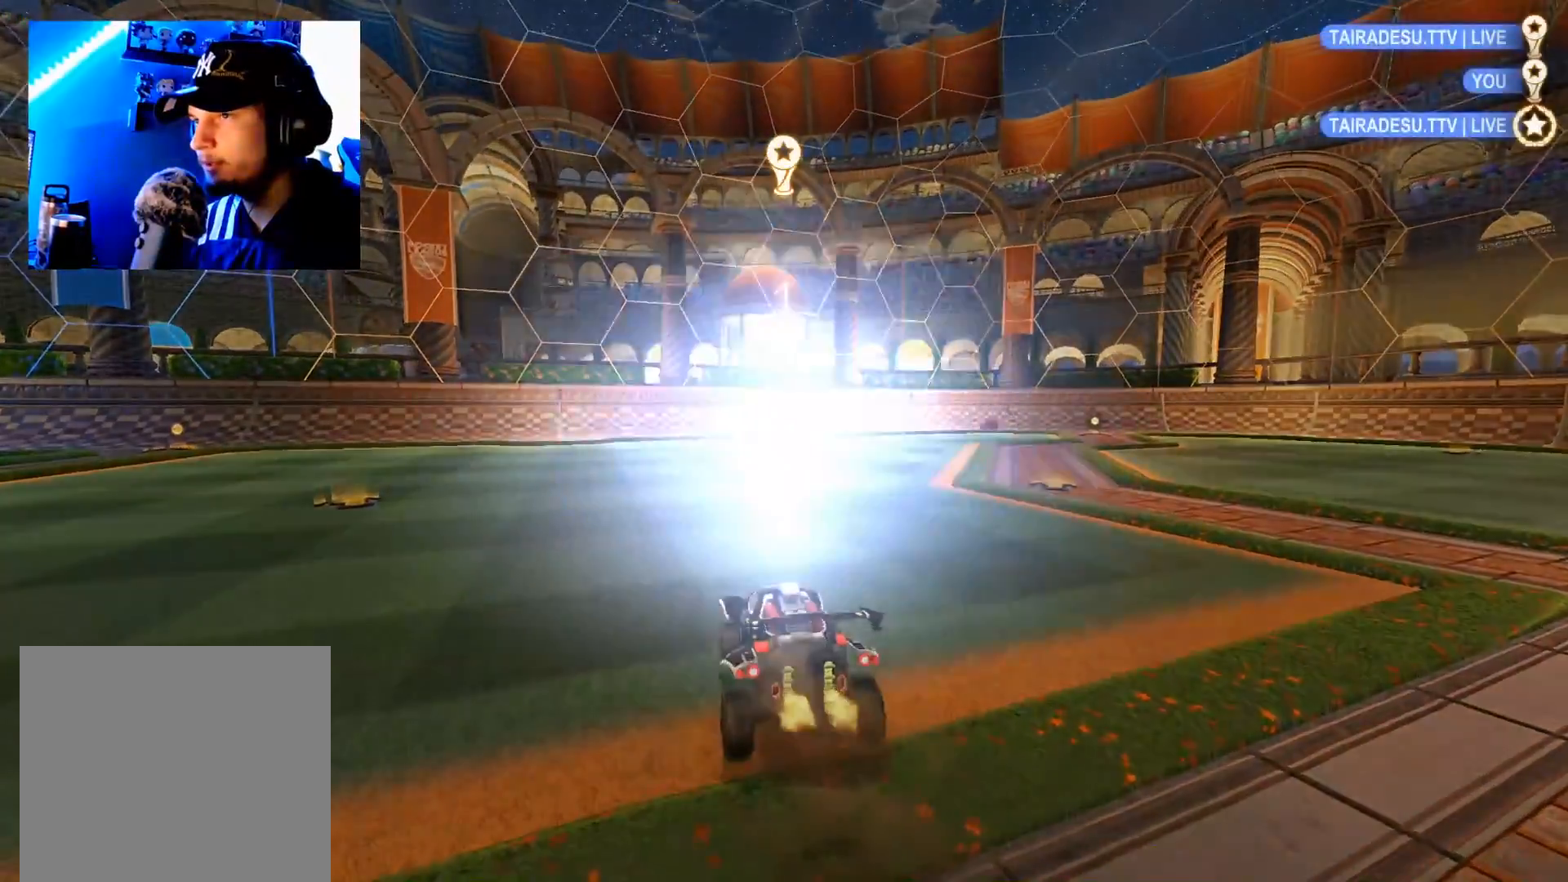
{"buttons": [], "left_stick": "center", "right_stick": "center", "events": [[100, "left_stick", "center"]]}
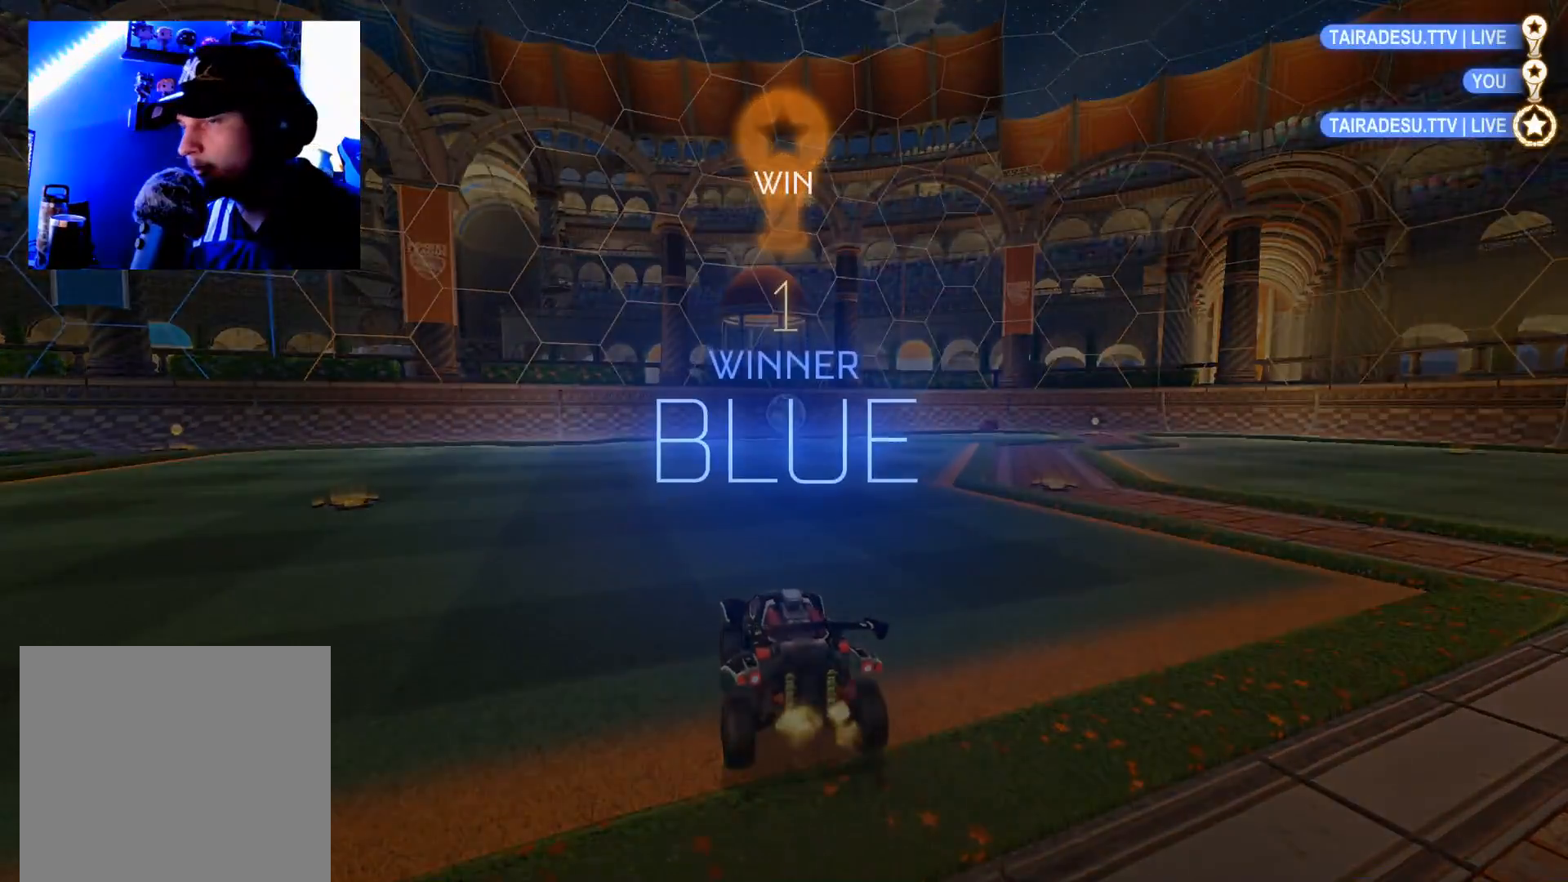
{"buttons": [], "left_stick": "center", "right_stick": "center", "events": []}